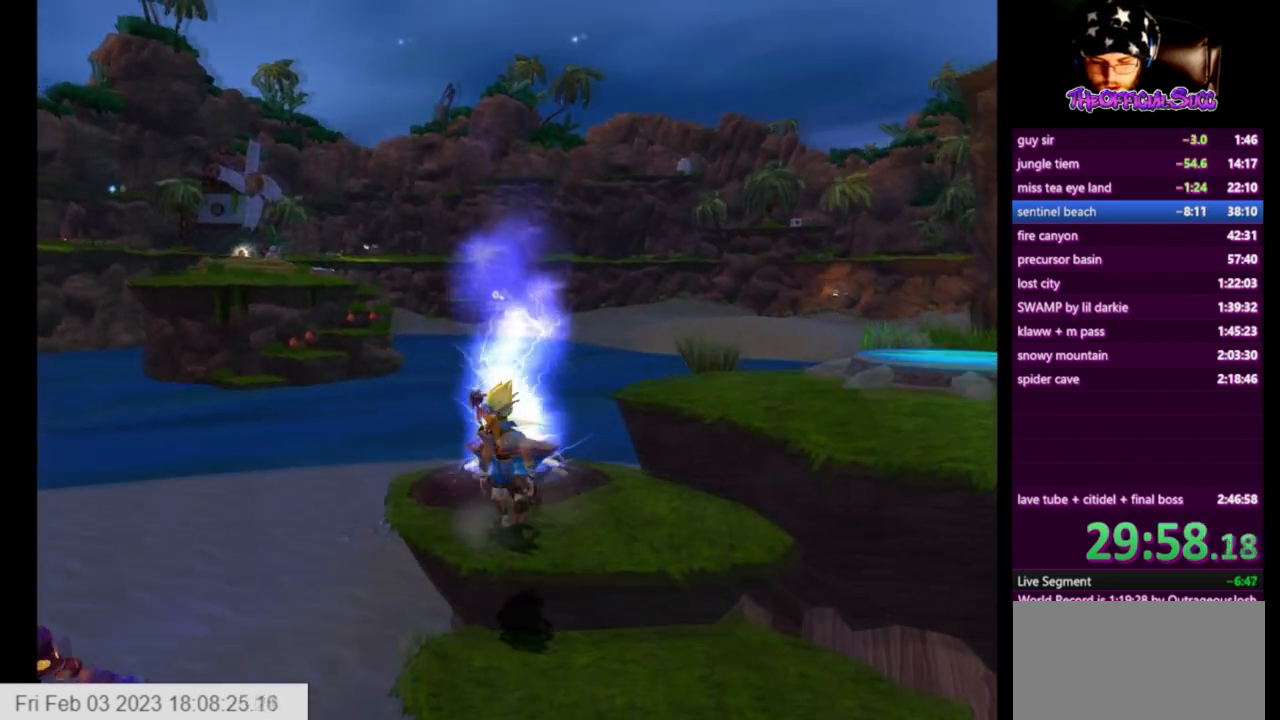
Gameplay with a controller (PlayStation layout); each line is a JSON object with the inputs held at the frame after it. "events" lists button and stick changes between this image and that frame as [ms after this image, input, new state], when the widget could be followed in between.
{"buttons": ["SQUARE"], "left_stick": "up-left", "right_stick": "center", "events": []}
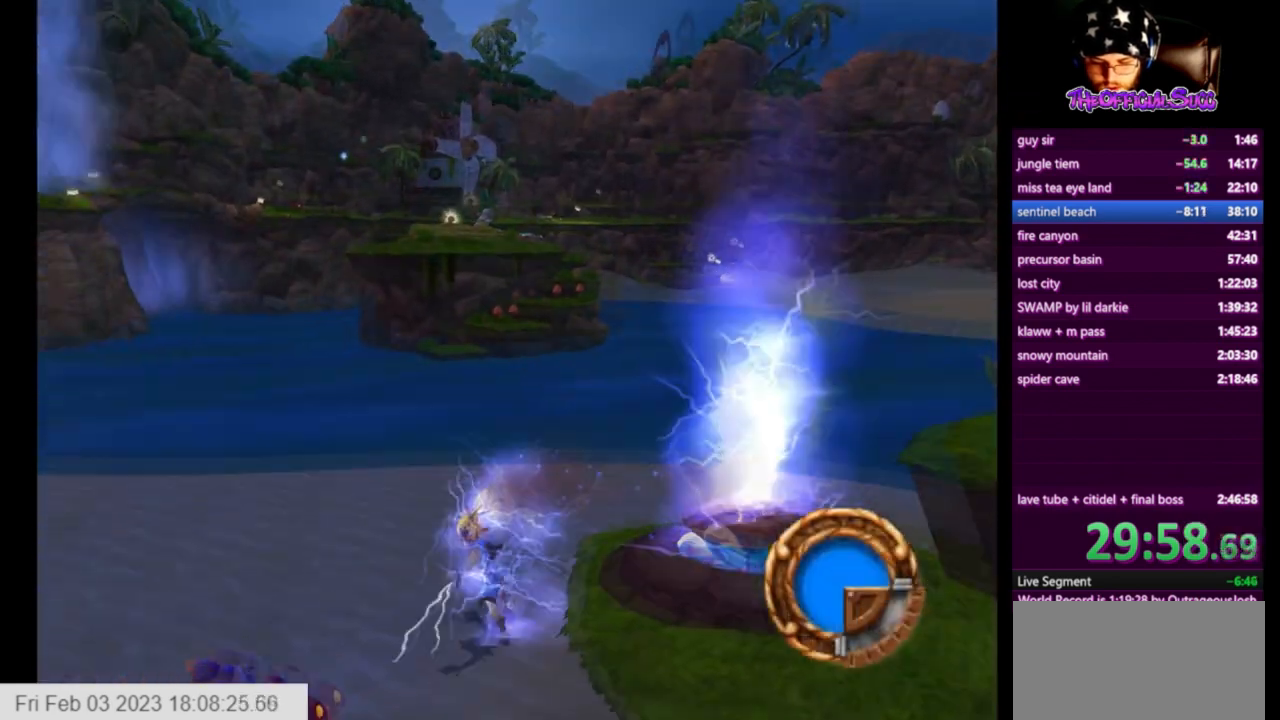
{"buttons": ["CROSS"], "left_stick": "up-left", "right_stick": "center"}
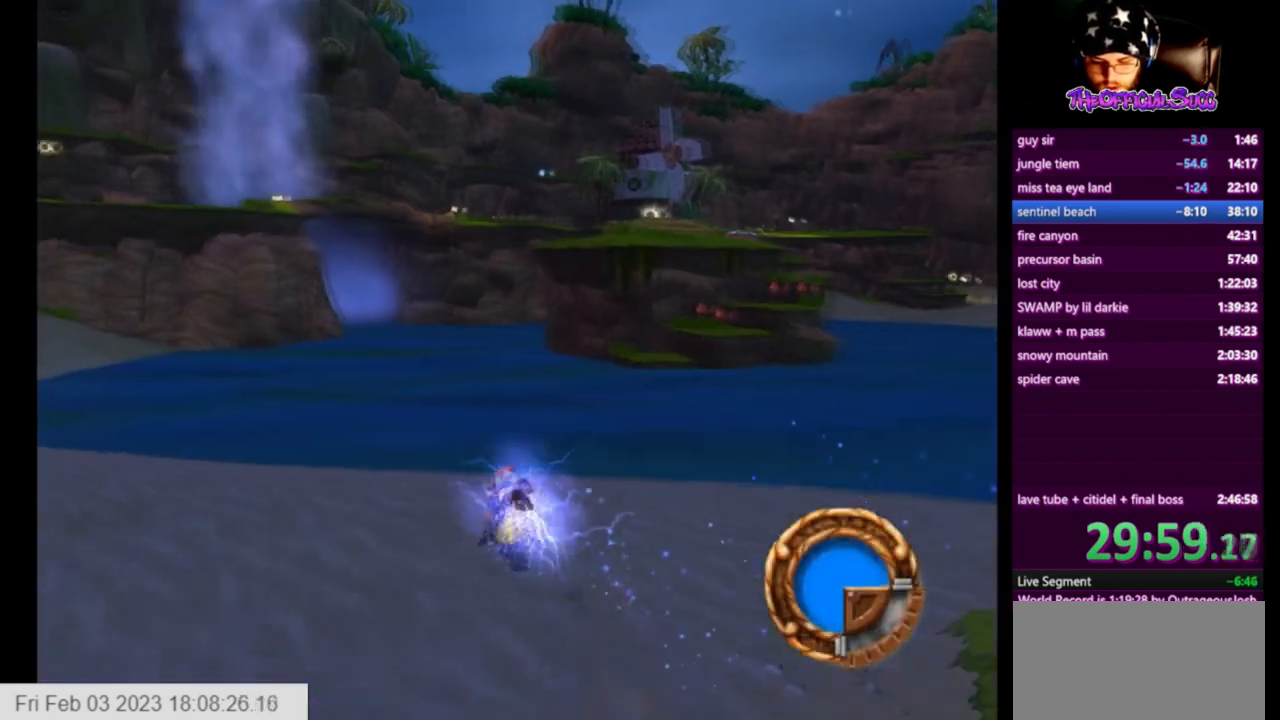
{"buttons": [], "left_stick": "up", "right_stick": "center", "events": [[209, "left_stick", "up"], [459, "CROSS", "up"]]}
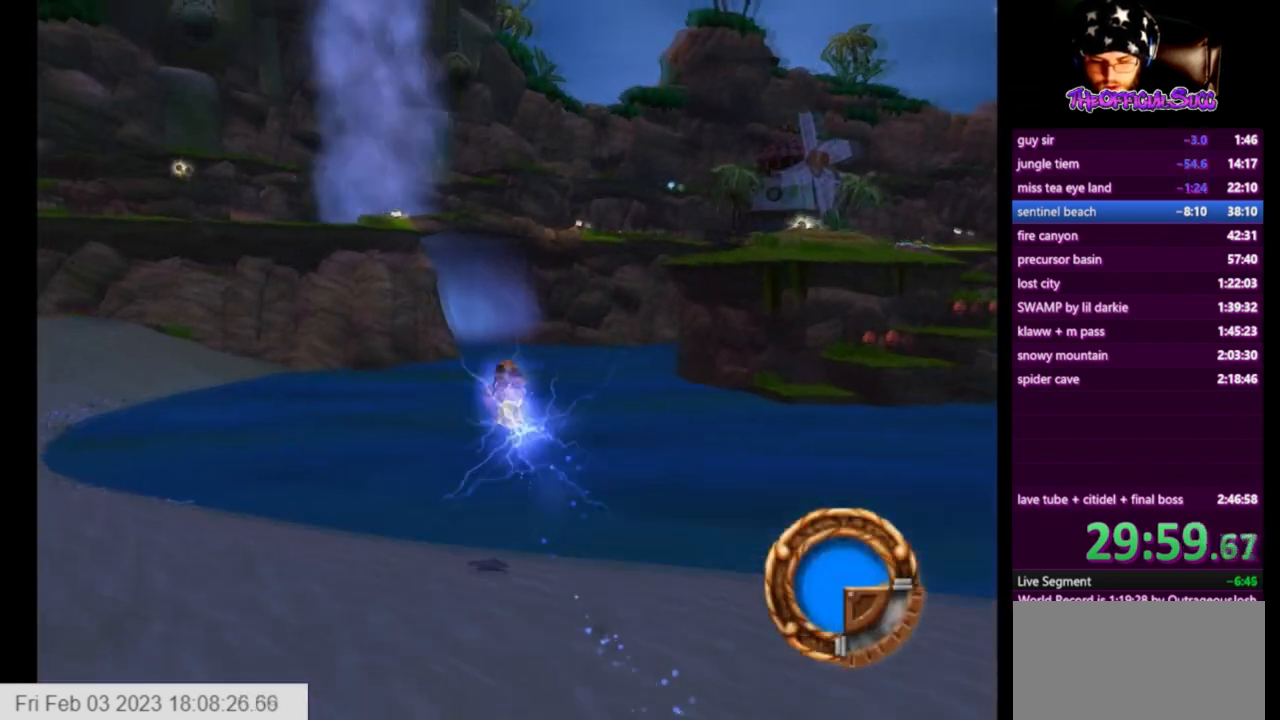
{"buttons": [], "left_stick": "up", "right_stick": "center", "events": []}
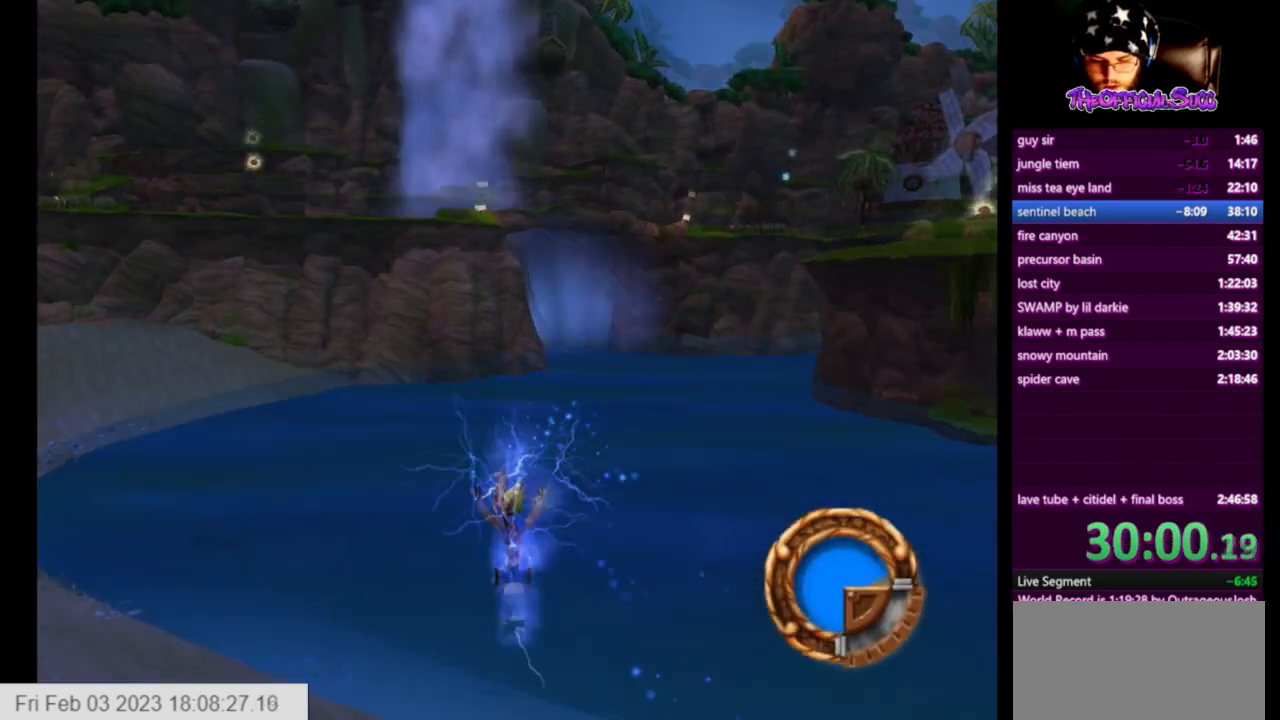
{"buttons": [], "left_stick": "up", "right_stick": "center", "events": [[167, "CROSS", "down"], [292, "CROSS", "up"]]}
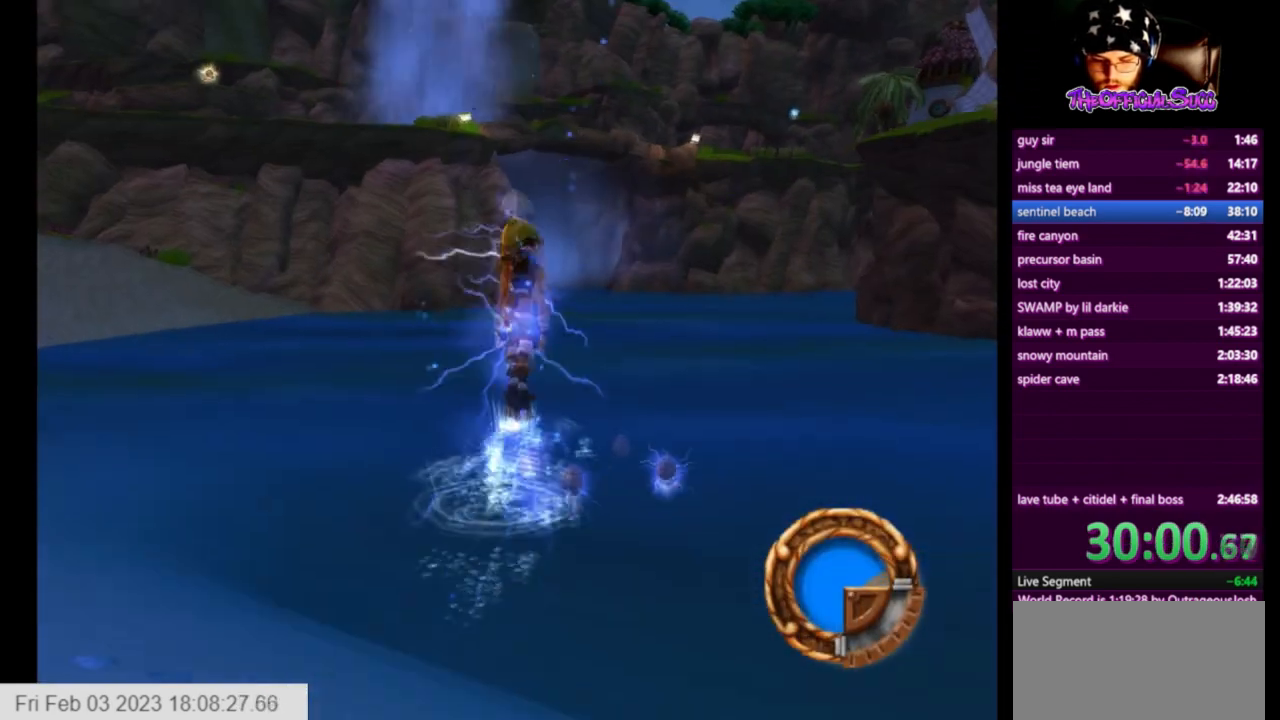
{"buttons": [], "left_stick": "up", "right_stick": "center", "events": []}
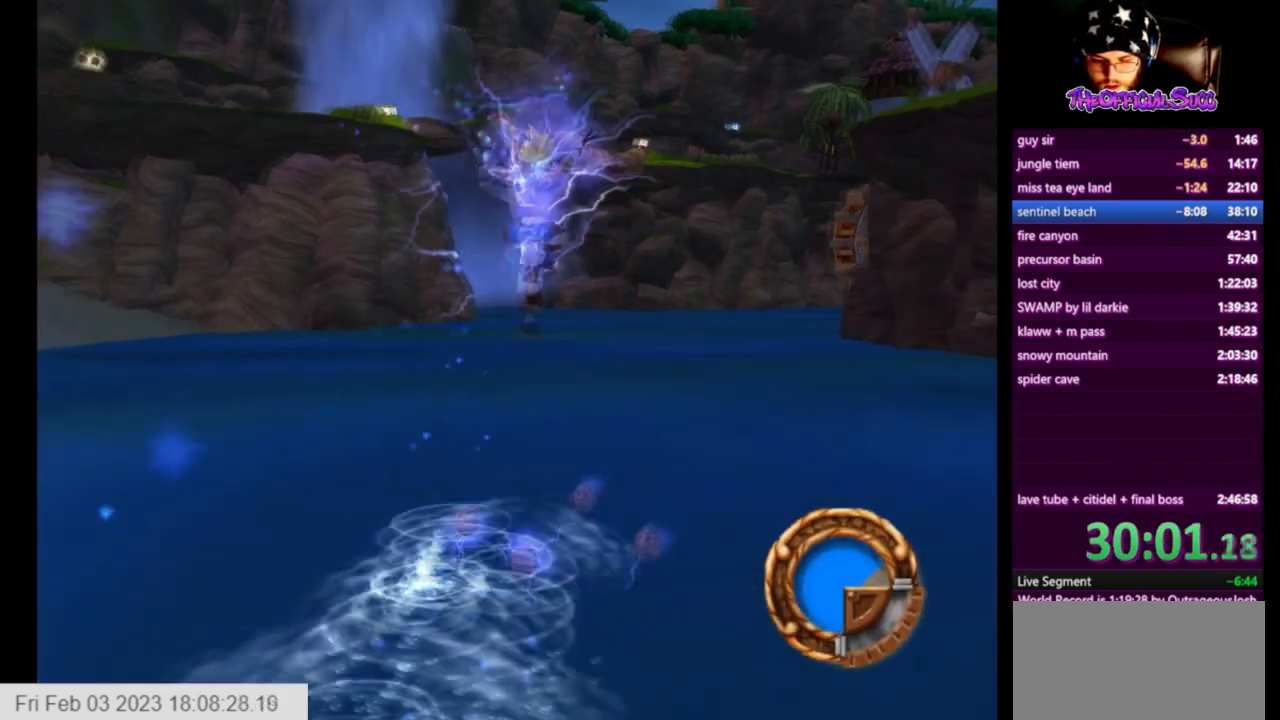
{"buttons": [], "left_stick": "up", "right_stick": "center", "events": [[209, "CROSS", "down"], [334, "CROSS", "up"]]}
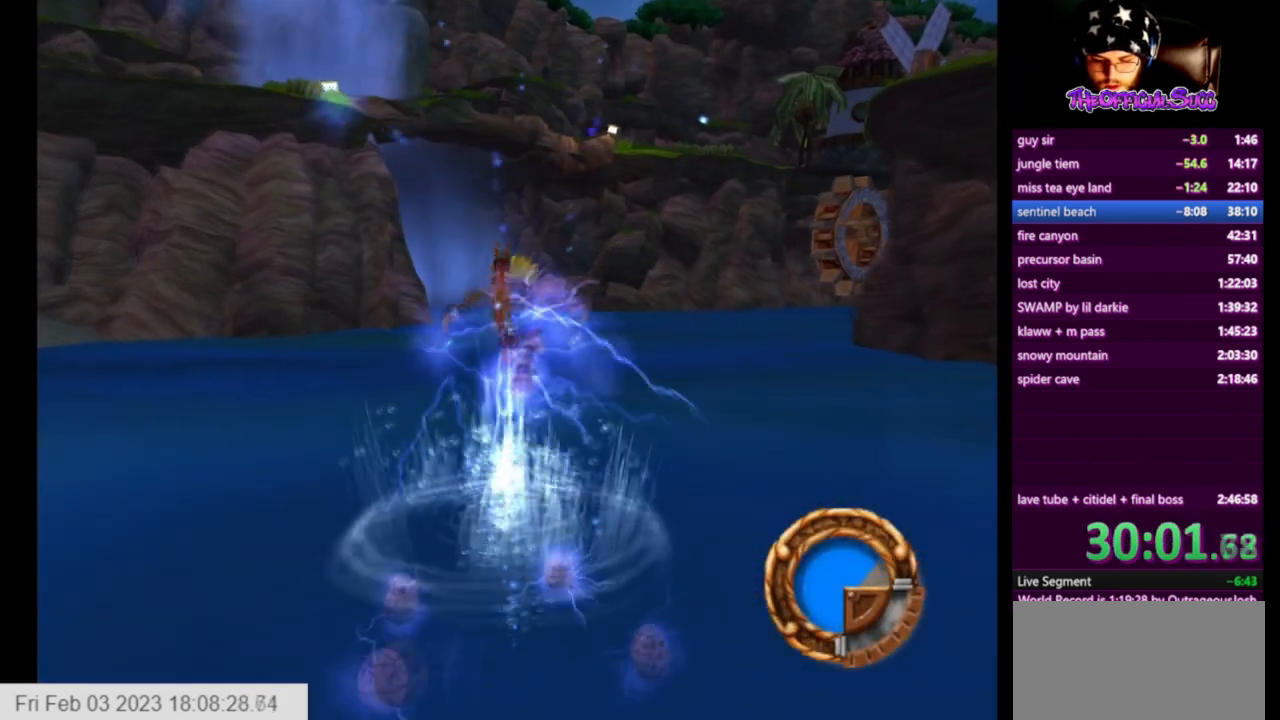
{"buttons": [], "left_stick": "up", "right_stick": "center", "events": [[291, "CROSS", "down"], [458, "CROSS", "up"]]}
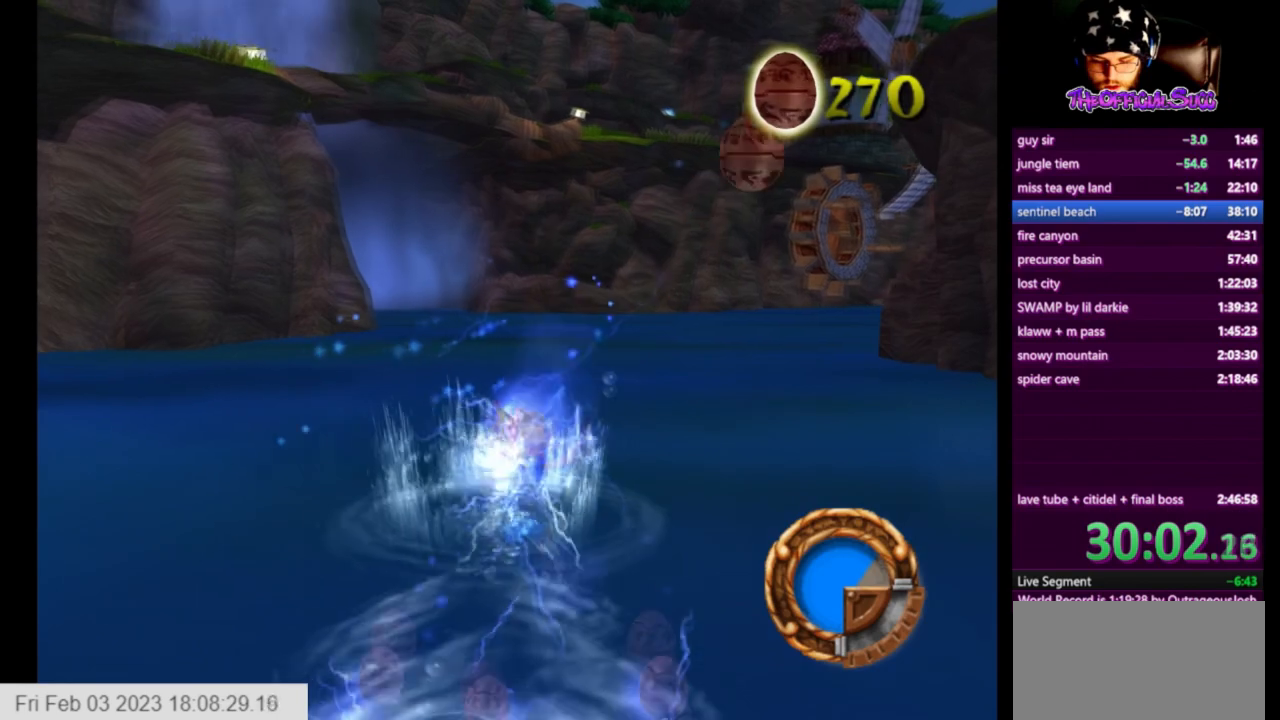
{"buttons": [], "left_stick": "up", "right_stick": "left", "events": [[334, "CROSS", "down"], [459, "CROSS", "up"], [501, "right_stick", "left"]]}
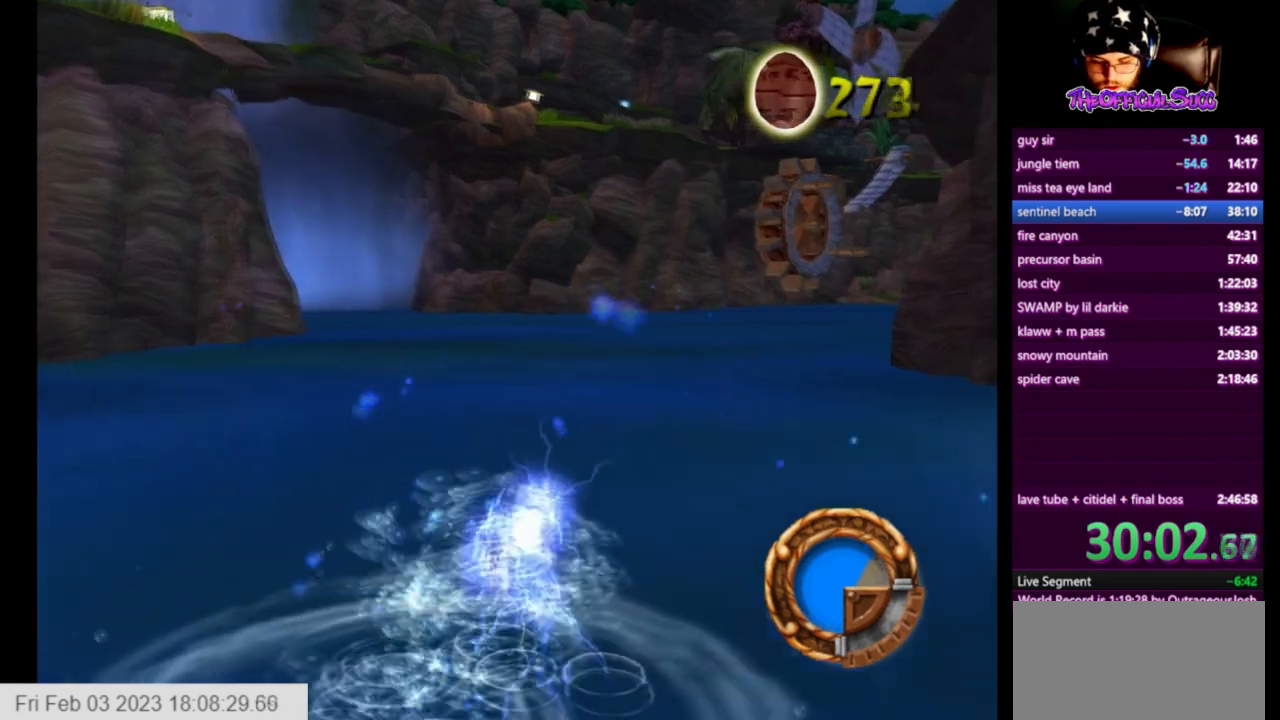
{"buttons": [], "left_stick": "up", "right_stick": "center", "events": [[375, "right_stick", "center"]]}
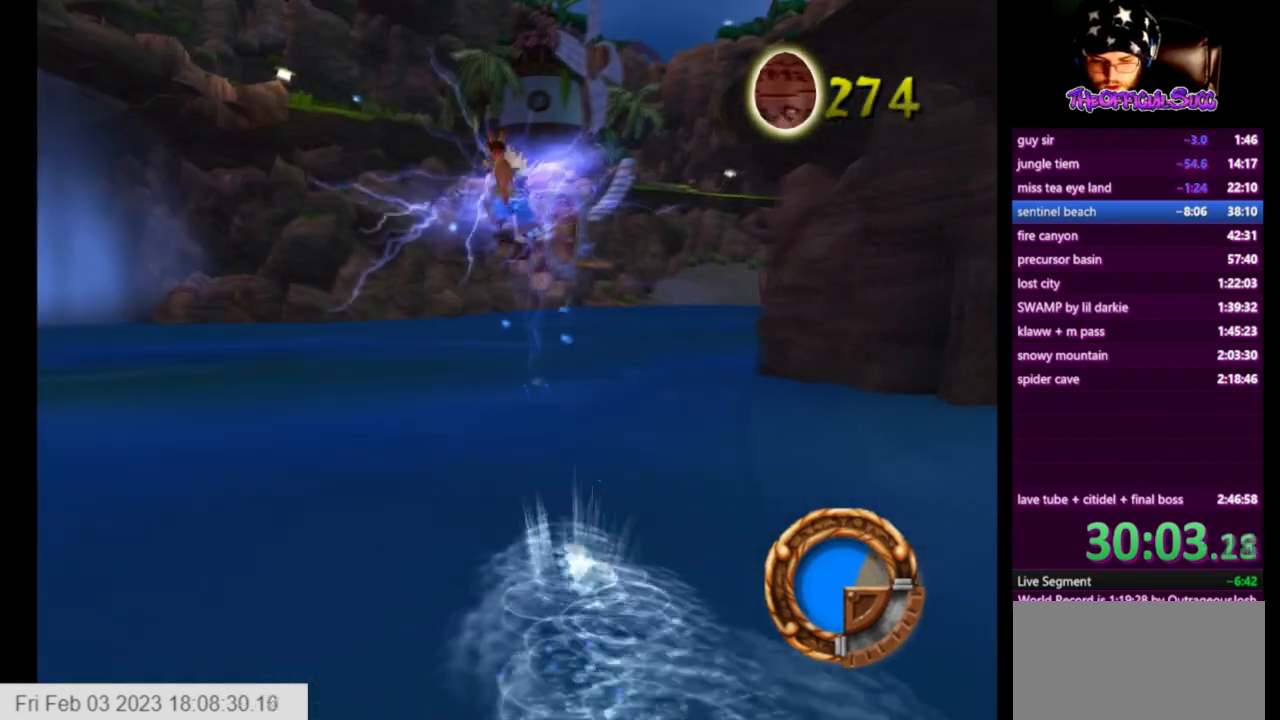
{"buttons": ["CROSS"], "left_stick": "up", "right_stick": "center", "events": [[292, "CROSS", "down"], [459, "CROSS", "up"], [501, "CROSS", "down"]]}
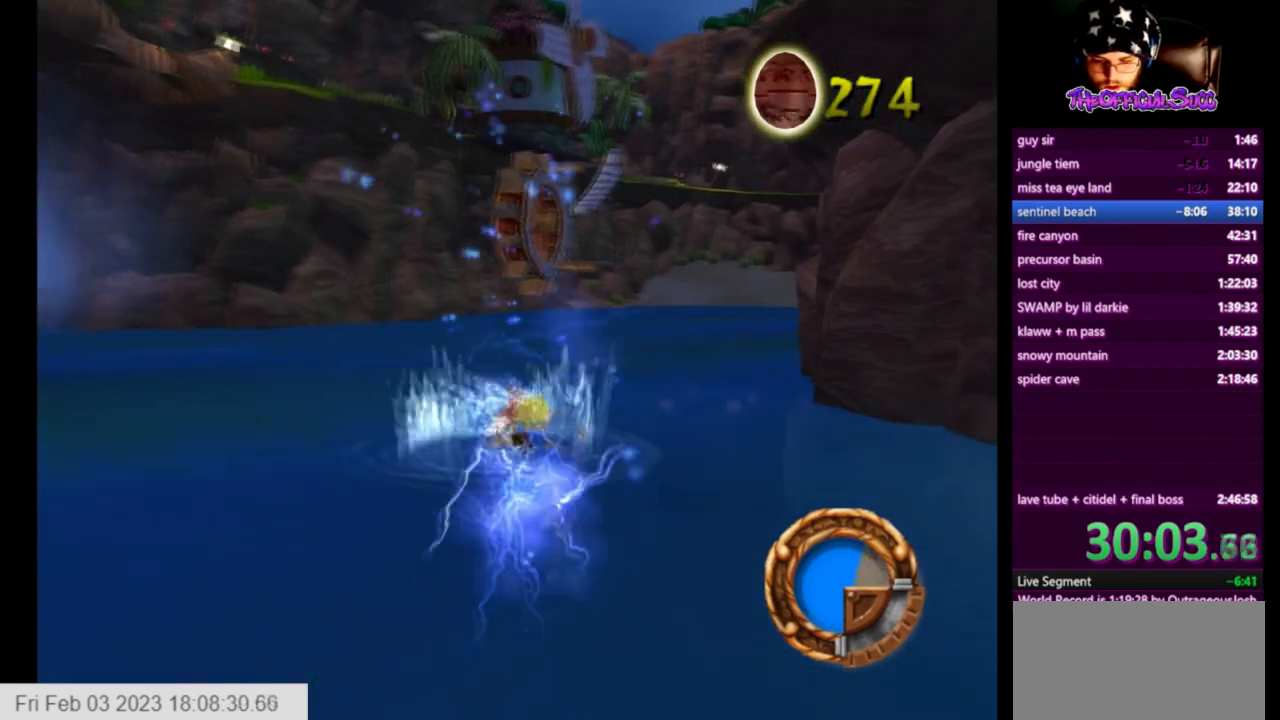
{"buttons": [], "left_stick": "up", "right_stick": "center", "events": [[125, "CROSS", "up"]]}
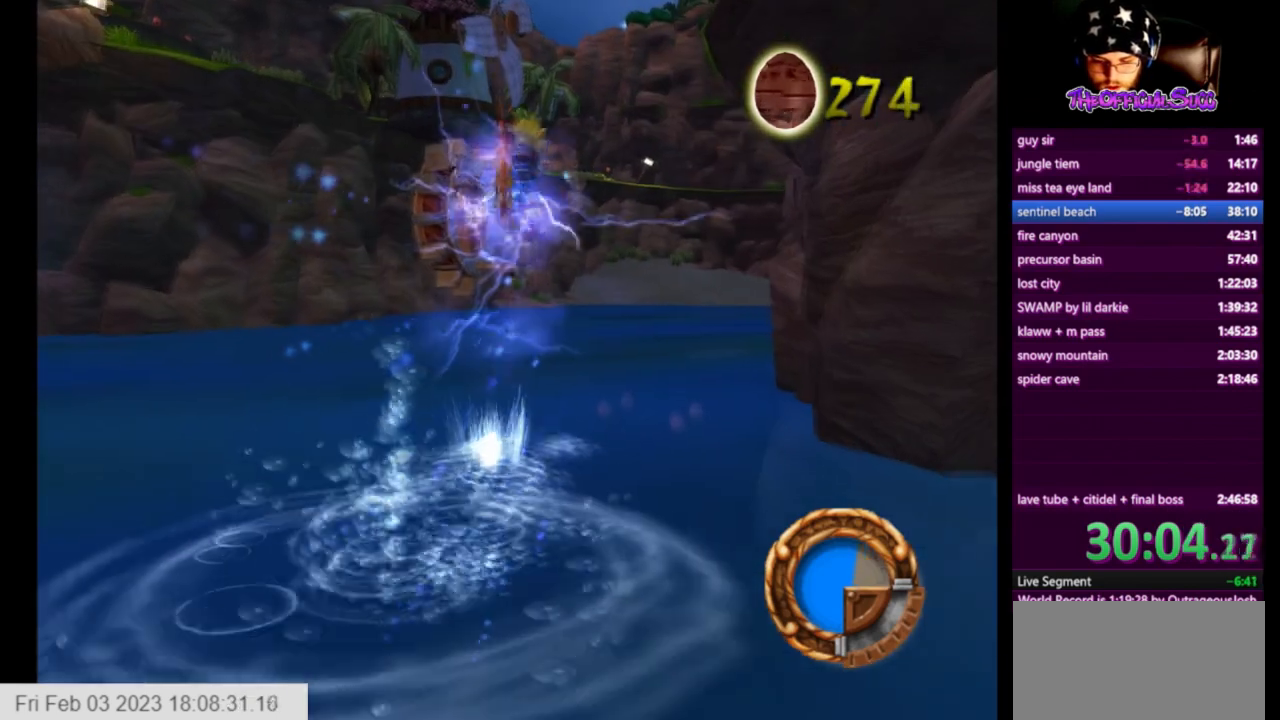
{"buttons": [], "left_stick": "up", "right_stick": "center", "events": []}
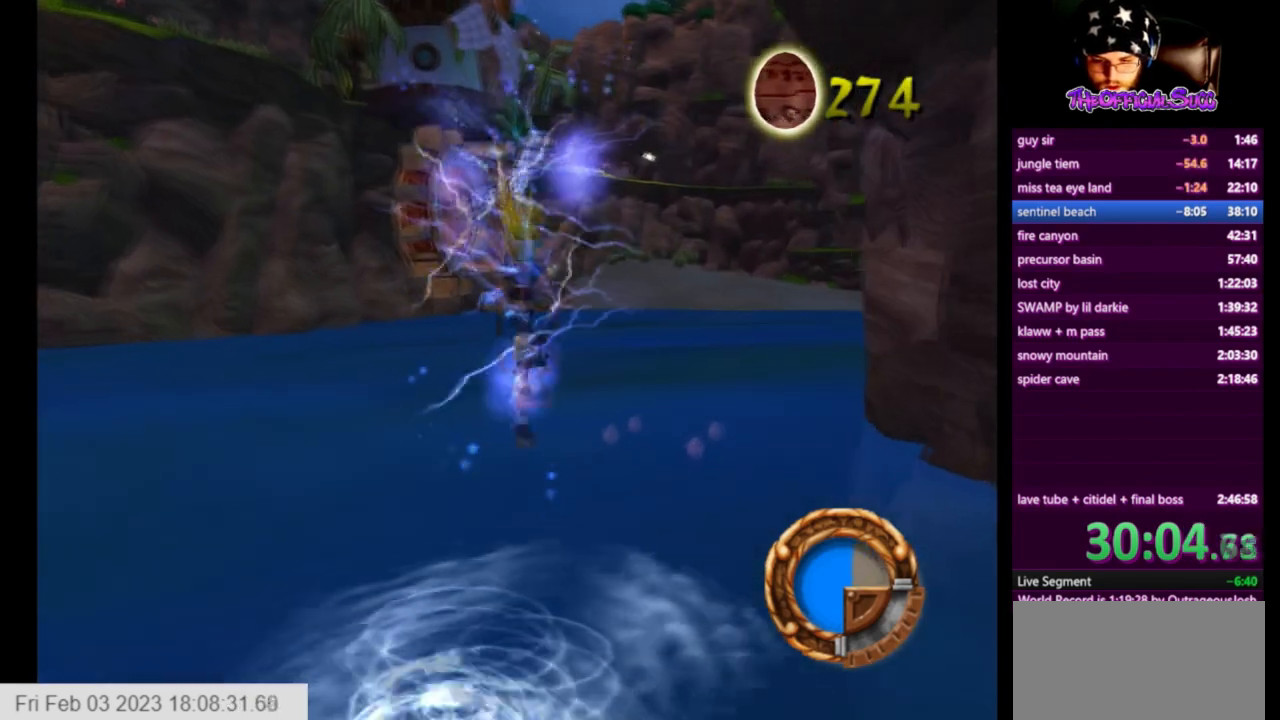
{"buttons": [], "left_stick": "up", "right_stick": "center", "events": [[41, "CROSS", "down"], [375, "CROSS", "up"]]}
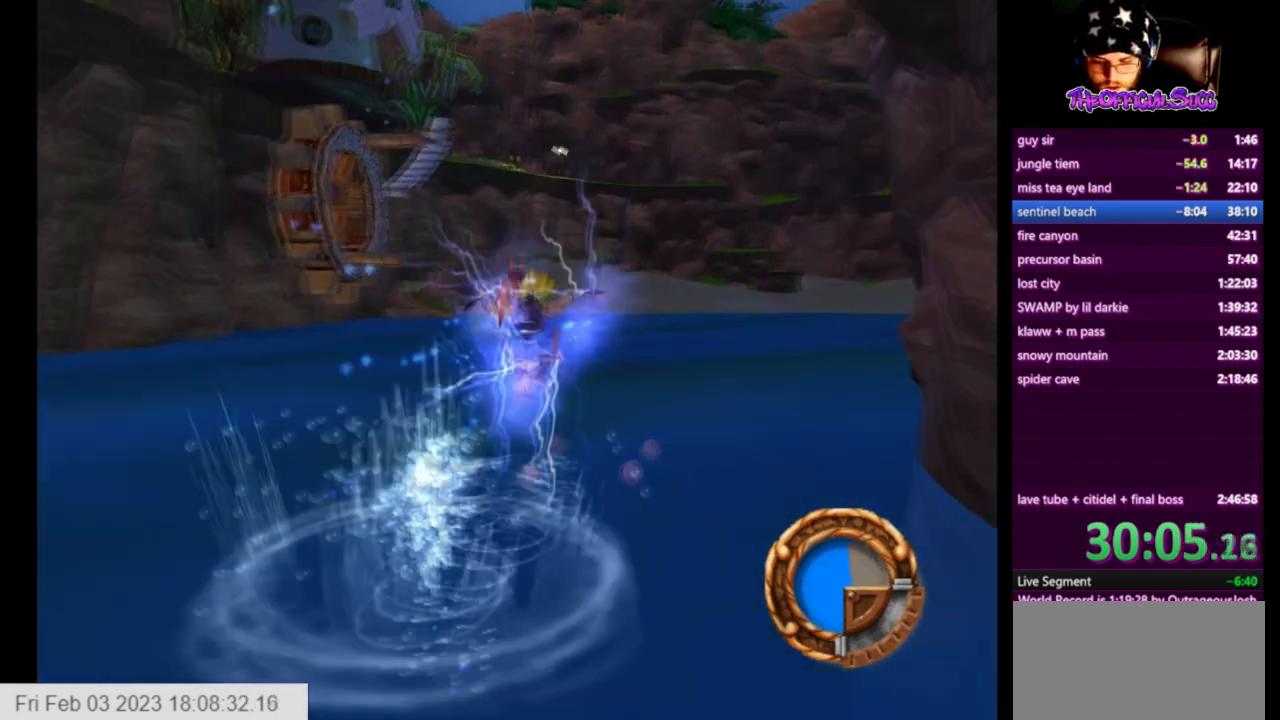
{"buttons": [], "left_stick": "up", "right_stick": "center", "events": [[167, "CROSS", "down"], [459, "CROSS", "up"]]}
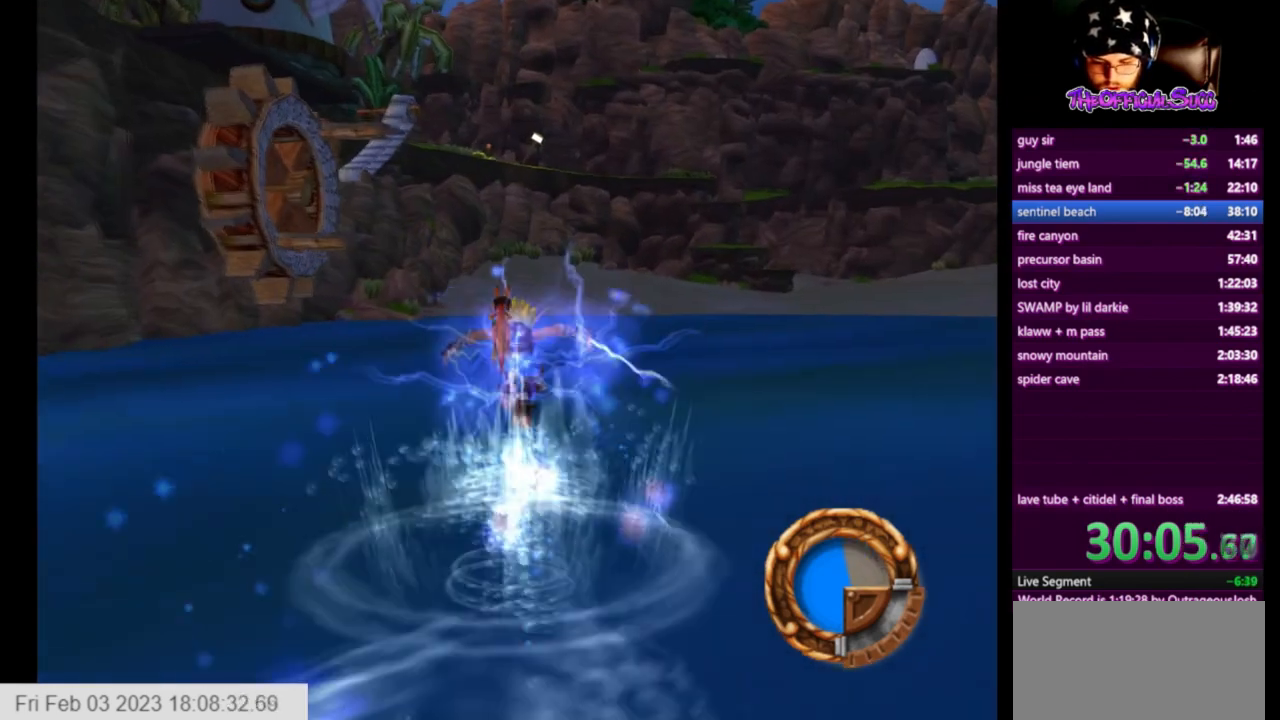
{"buttons": [], "left_stick": "up", "right_stick": "center", "events": [[250, "CROSS", "down"], [417, "CROSS", "up"]]}
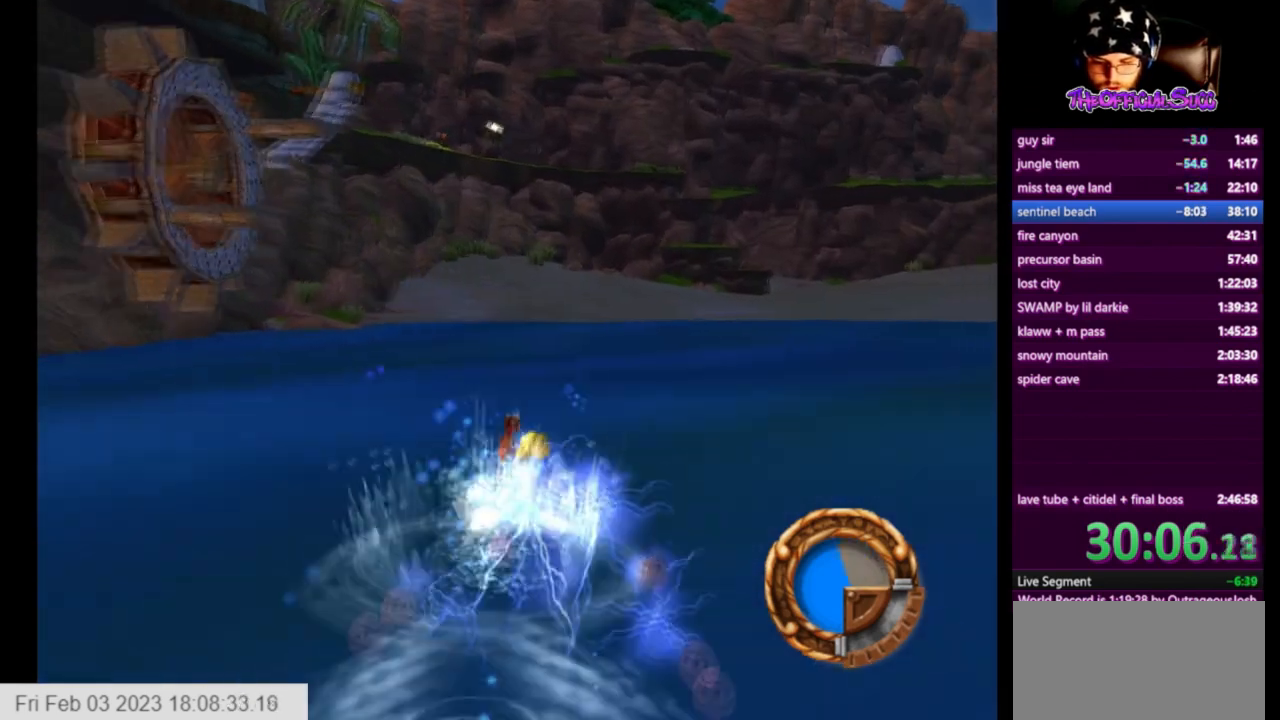
{"buttons": ["CROSS"], "left_stick": "up", "right_stick": "center", "events": [[292, "right_stick", "left"], [459, "CROSS", "down"], [459, "right_stick", "center"]]}
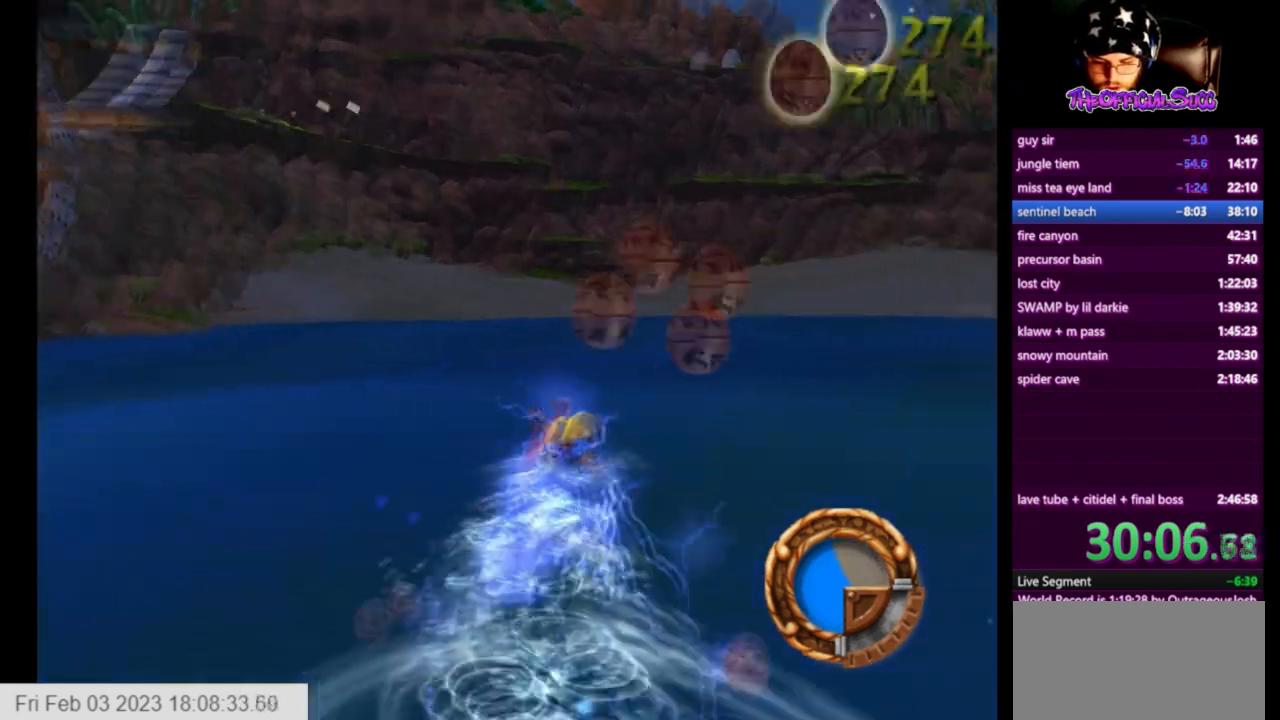
{"buttons": [], "left_stick": "up", "right_stick": "left", "events": [[125, "CROSS", "up"], [250, "right_stick", "left"]]}
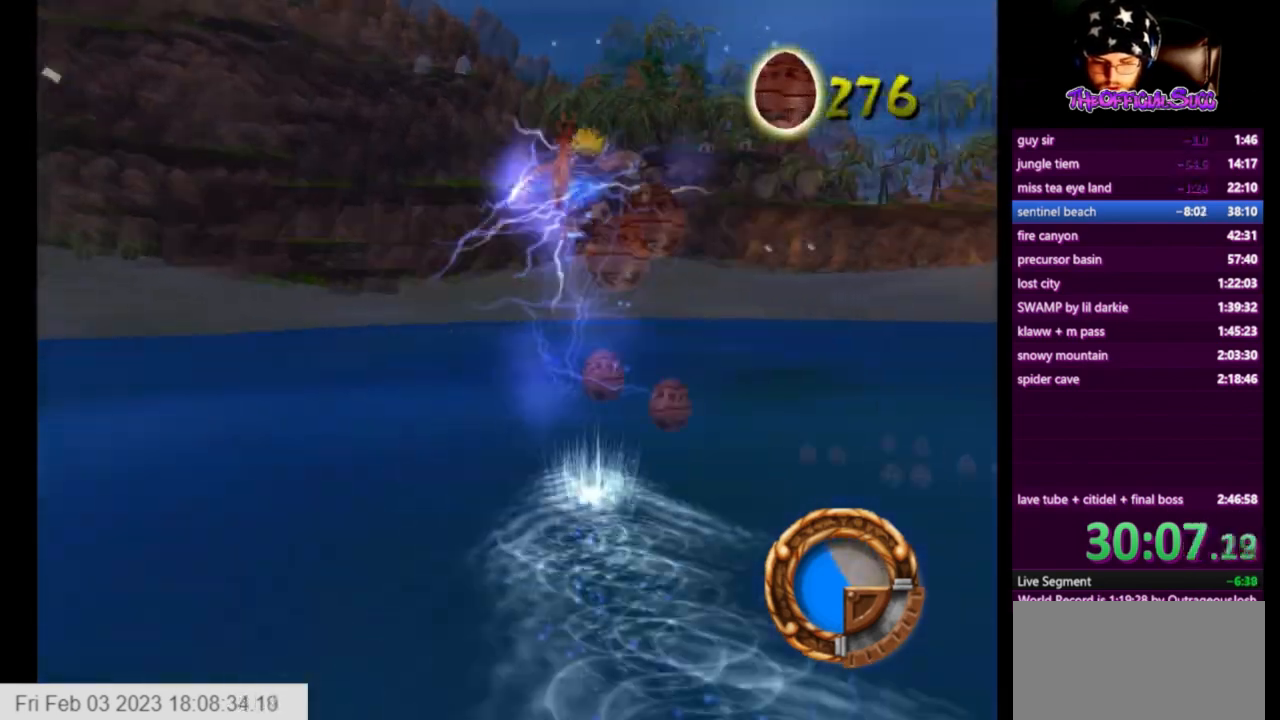
{"buttons": ["CROSS"], "left_stick": "up", "right_stick": "center", "events": [[292, "right_stick", "center"], [501, "CROSS", "down"]]}
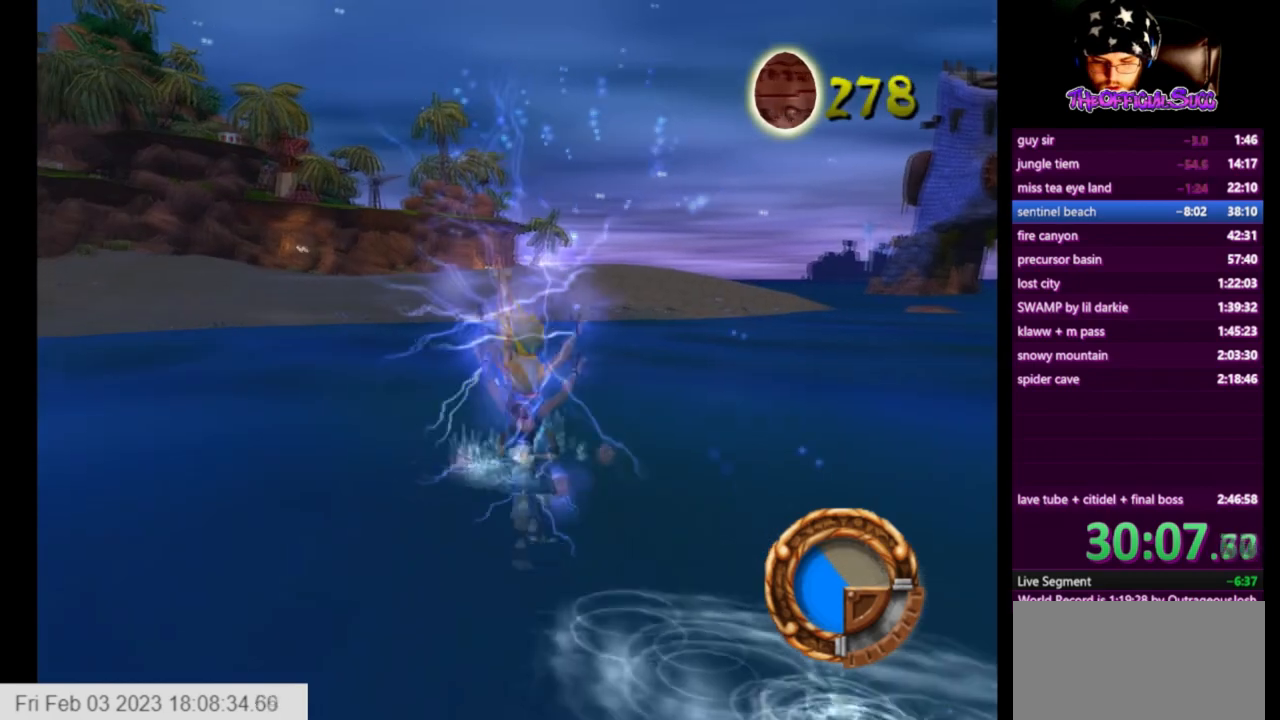
{"buttons": [], "left_stick": "up", "right_stick": "center", "events": [[333, "CROSS", "up"]]}
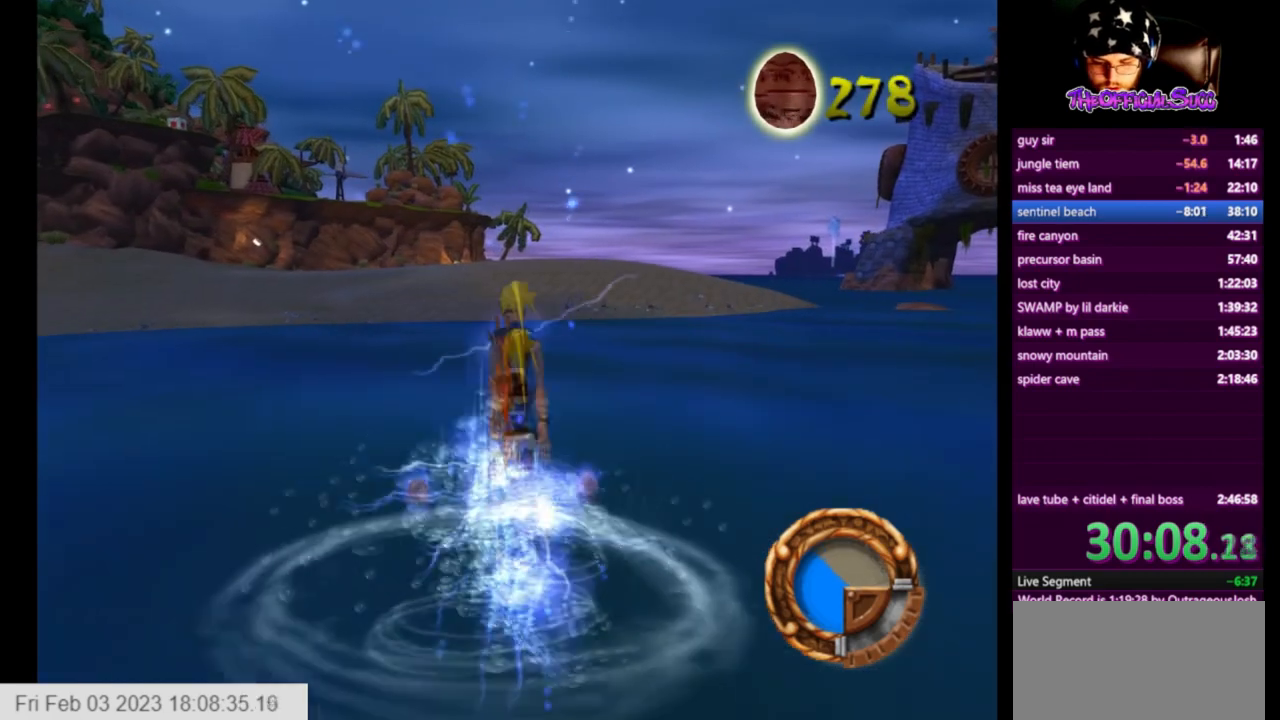
{"buttons": [], "left_stick": "up", "right_stick": "left", "events": [[375, "right_stick", "left"]]}
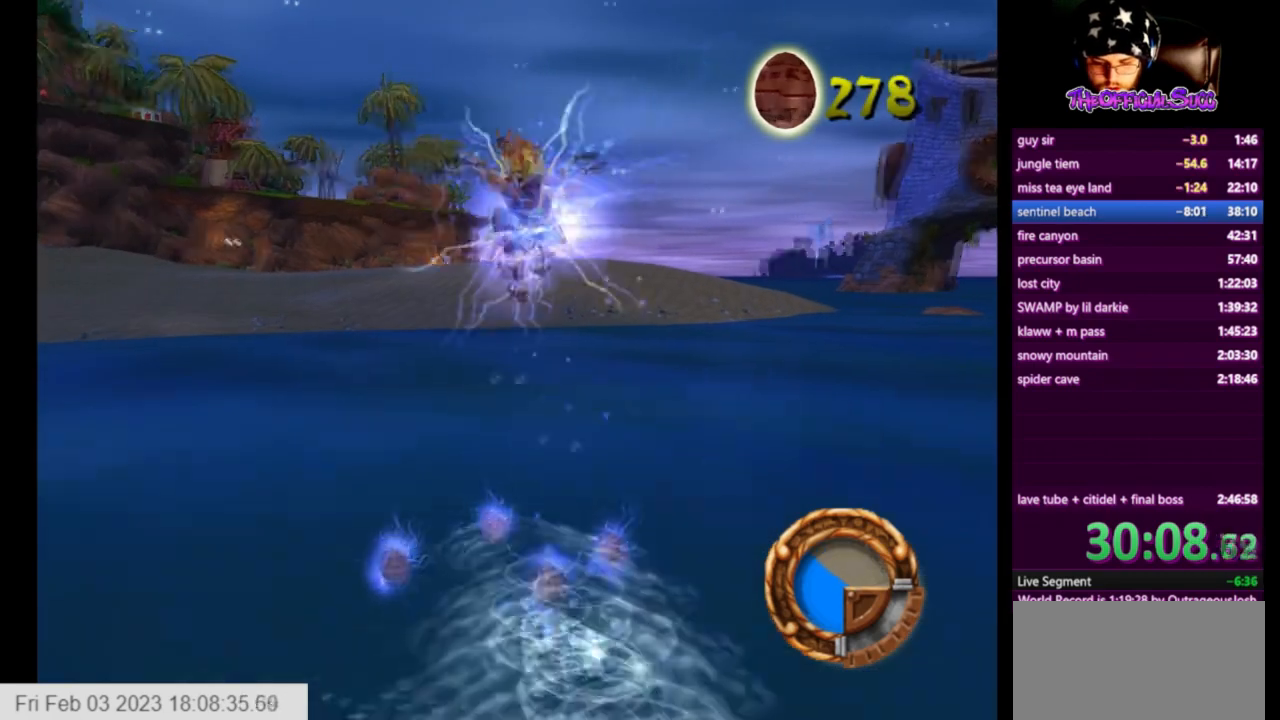
{"buttons": [], "left_stick": "up-right", "right_stick": "center", "events": [[375, "CROSS", "down"], [375, "right_stick", "center"], [458, "left_stick", "up-right"], [500, "CROSS", "up"]]}